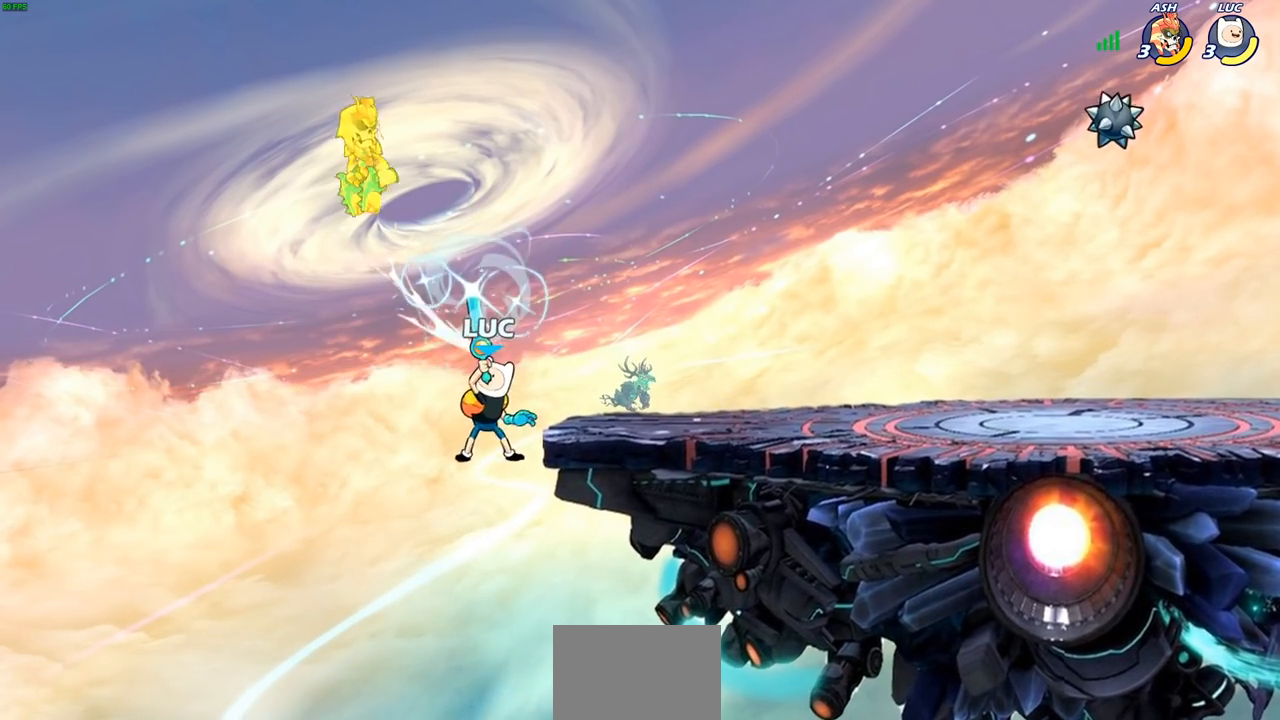
Gameplay with a controller (PlayStation layout); each line is a JSON object with the inputs held at the frame after it. "events" lists button and stick changes between this image and that frame as [ms after this image, input, new state], when the widget could be followed in between.
{"buttons": [], "left_stick": "down-right", "right_stick": "center", "events": [[167, "left_stick", "up-right"], [217, "CROSS", "down"], [267, "left_stick", "right"], [367, "CROSS", "up"], [417, "left_stick", "down-right"]]}
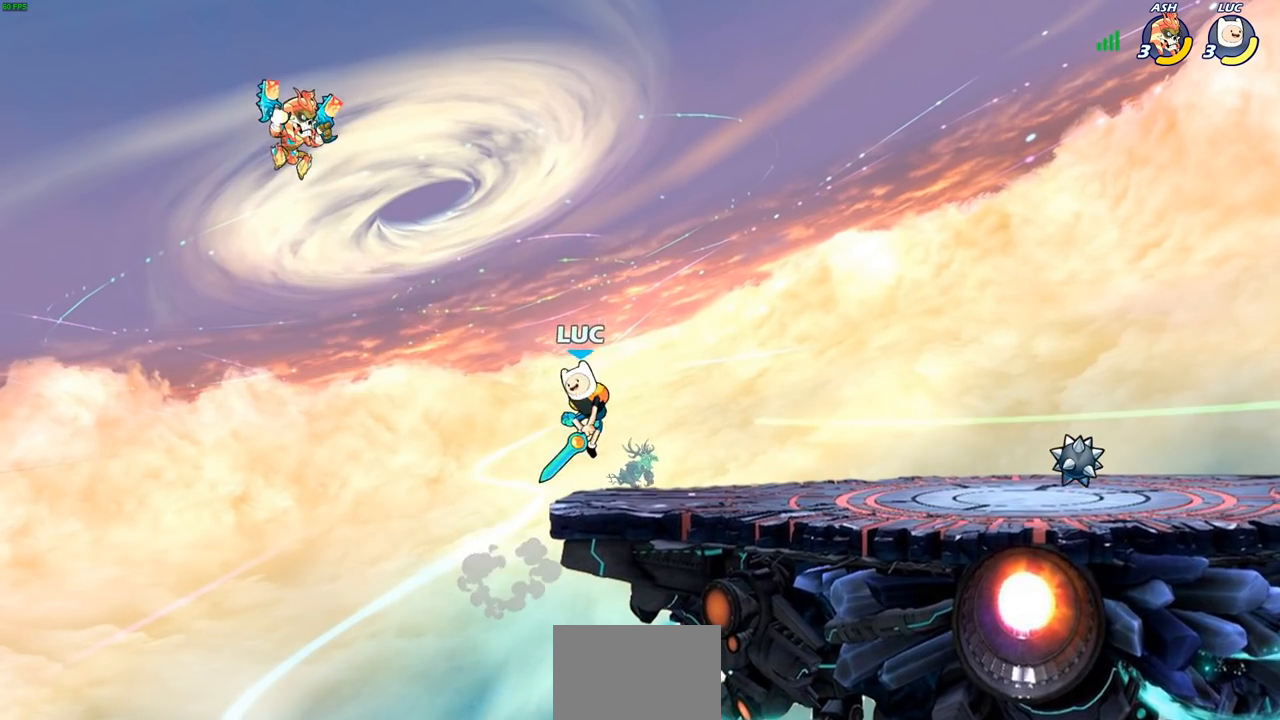
{"buttons": [], "left_stick": "left", "right_stick": "center", "events": [[117, "left_stick", "down-left"], [167, "CROSS", "down"], [200, "left_stick", "up-left"], [233, "CIRCLE", "down"], [267, "CROSS", "up"], [333, "CIRCLE", "up"], [367, "left_stick", "left"]]}
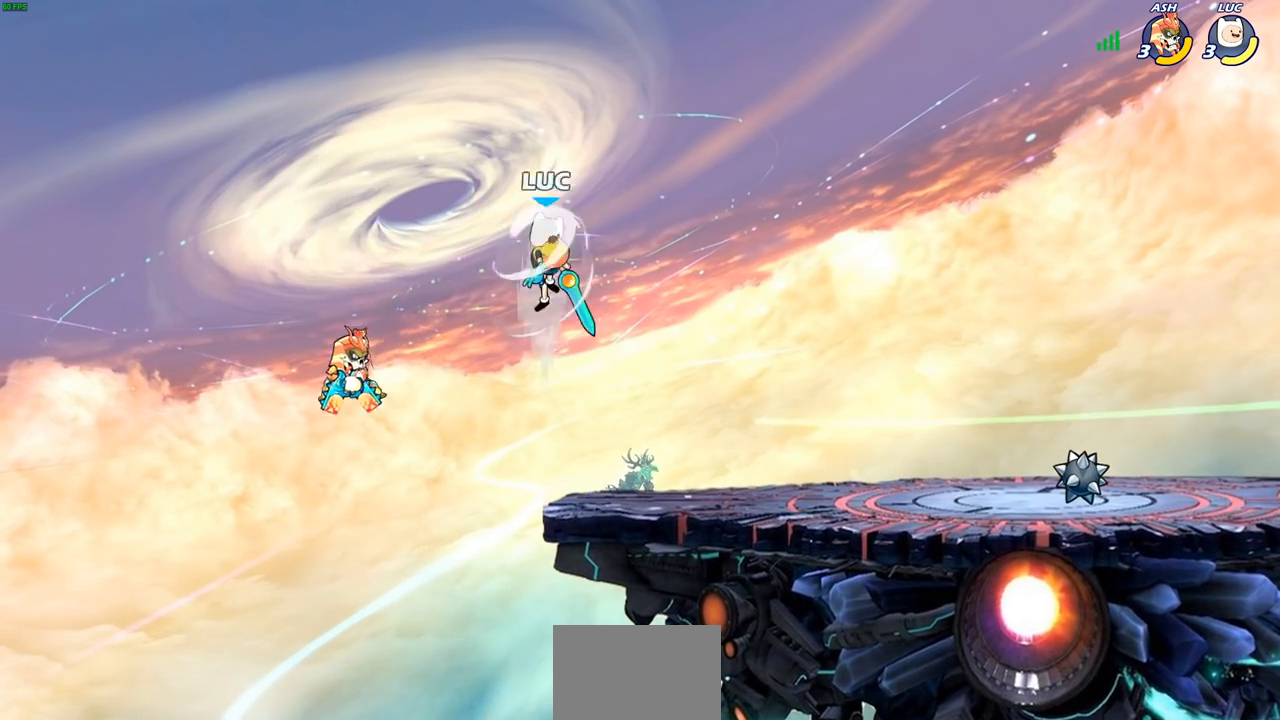
{"buttons": [], "left_stick": "down", "right_stick": "center", "events": [[117, "left_stick", "up-right"], [167, "left_stick", "right"], [500, "left_stick", "down"]]}
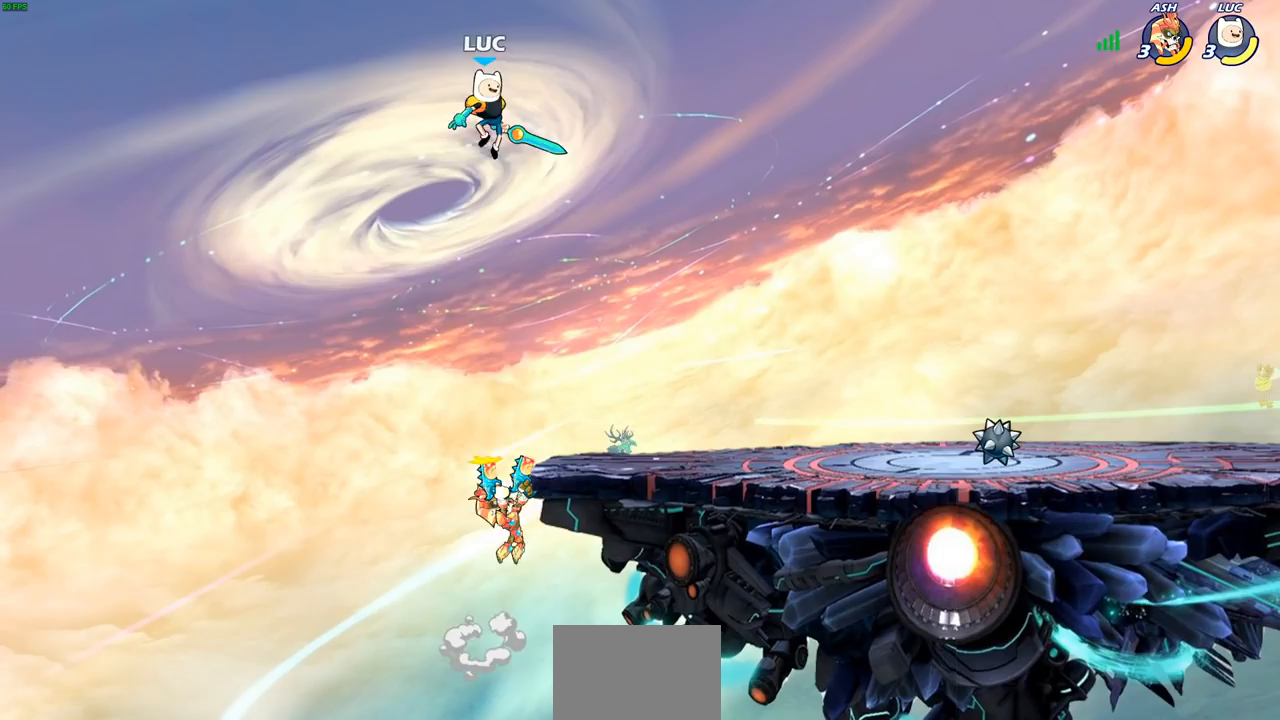
{"buttons": ["CIRCLE"], "left_stick": "down-left", "right_stick": "center", "events": [[33, "CIRCLE", "down"], [83, "left_stick", "down-left"]]}
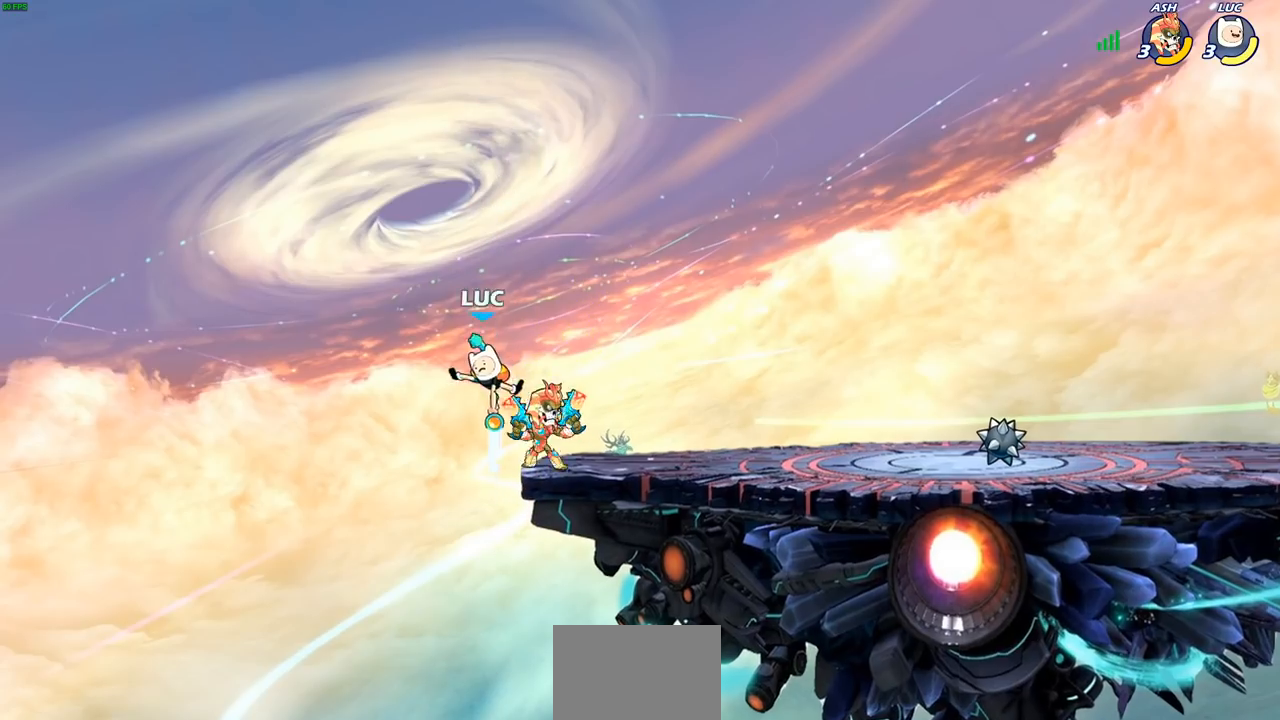
{"buttons": ["CROSS"], "left_stick": "up-right", "right_stick": "center", "events": [[117, "CIRCLE", "up"], [133, "left_stick", "center"], [367, "CROSS", "down"], [367, "left_stick", "up-right"]]}
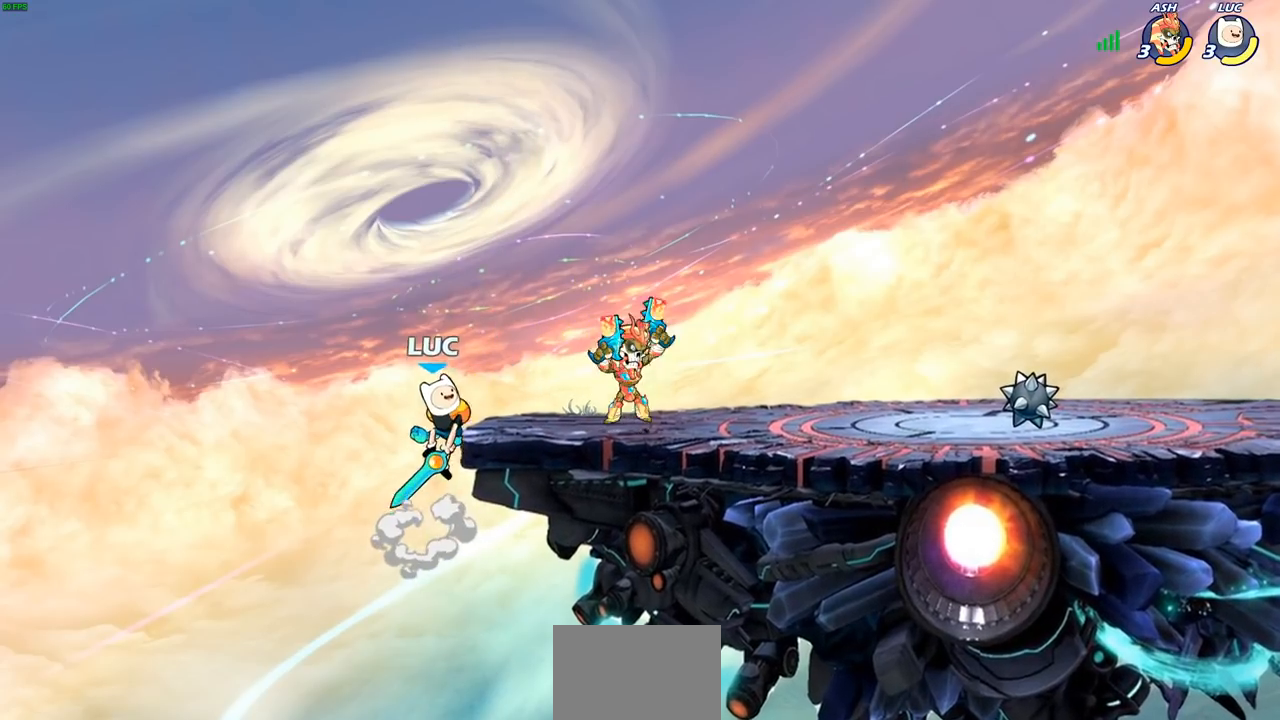
{"buttons": [], "left_stick": "right", "right_stick": "center", "events": [[67, "CROSS", "up"], [67, "left_stick", "up-left"], [133, "R2", "down"], [233, "left_stick", "up-right"], [367, "left_stick", "right"], [433, "R2", "up"]]}
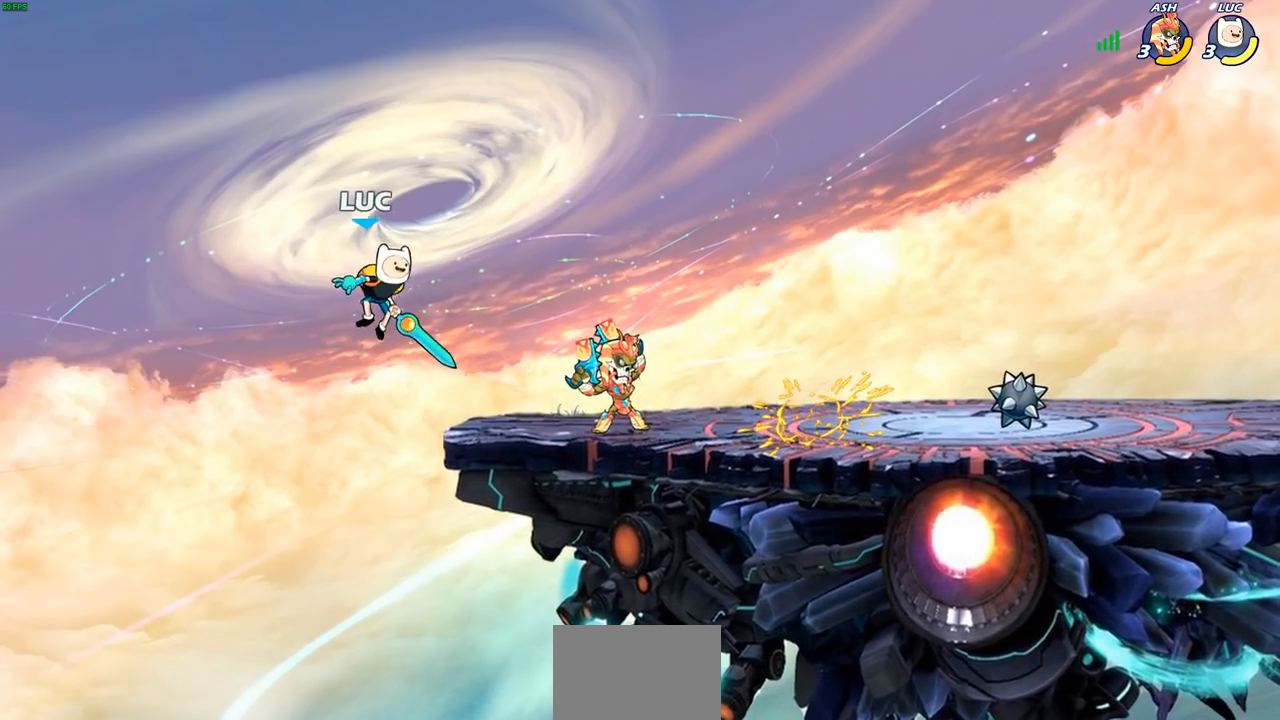
{"buttons": [], "left_stick": "left", "right_stick": "center", "events": [[100, "SQUARE", "down"], [183, "SQUARE", "up"], [433, "left_stick", "left"]]}
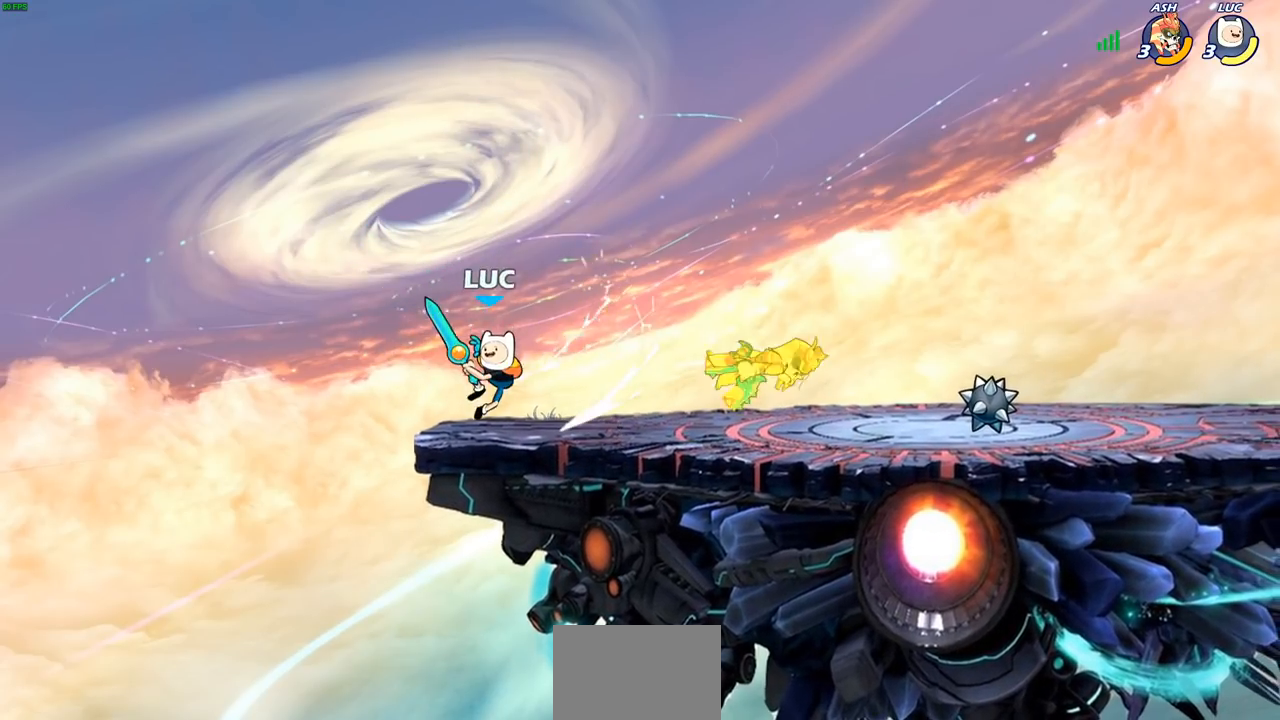
{"buttons": [], "left_stick": "right", "right_stick": "center", "events": [[83, "left_stick", "up"], [150, "left_stick", "up-right"], [250, "left_stick", "right"], [300, "R2", "down"], [333, "CIRCLE", "down"], [400, "CIRCLE", "up"], [400, "R2", "up"]]}
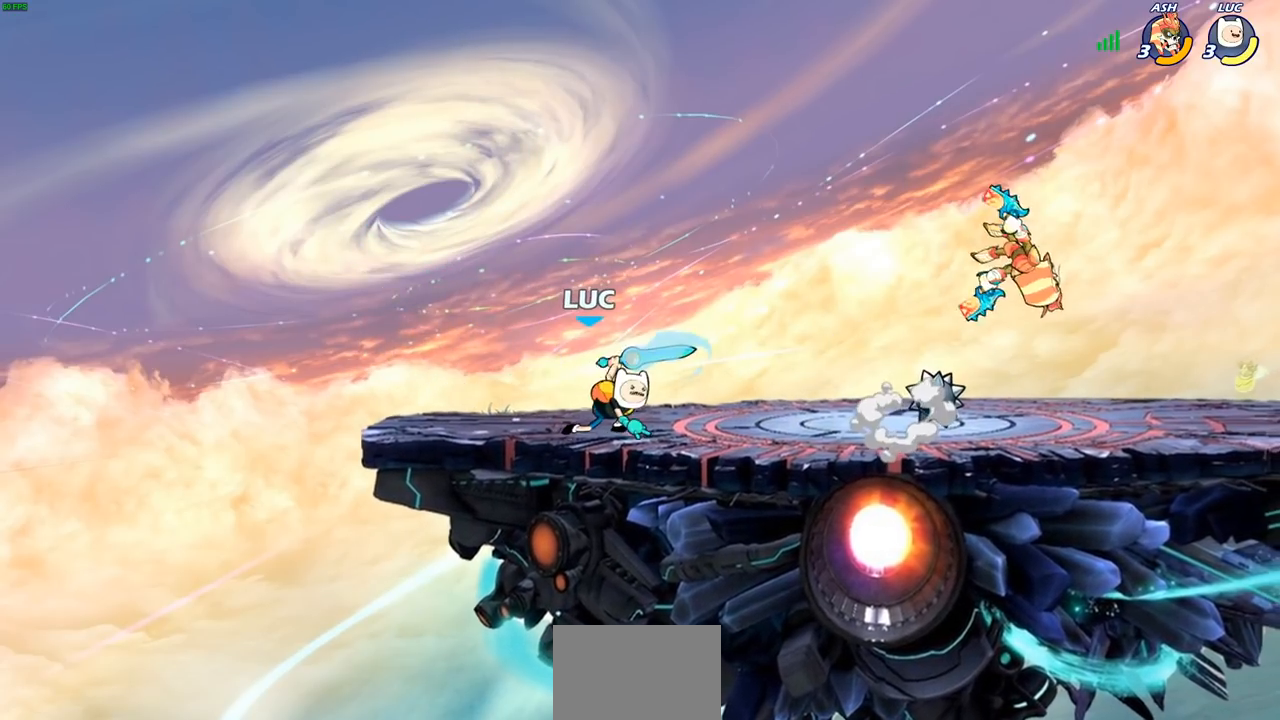
{"buttons": [], "left_stick": "center", "right_stick": "center", "events": [[367, "left_stick", "center"]]}
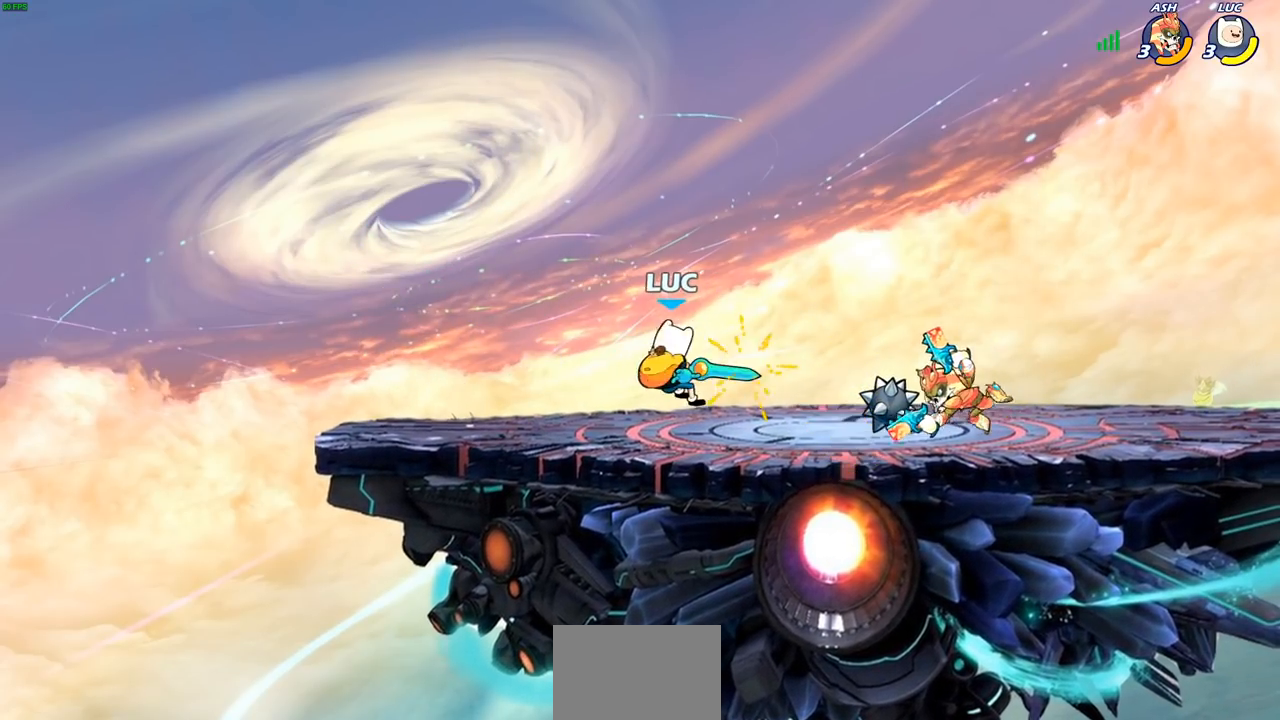
{"buttons": [], "left_stick": "right", "right_stick": "center", "events": [[183, "left_stick", "up-left"], [233, "CROSS", "down"], [283, "R2", "down"], [367, "CROSS", "up"], [383, "left_stick", "up-right"], [450, "R2", "up"], [467, "left_stick", "right"]]}
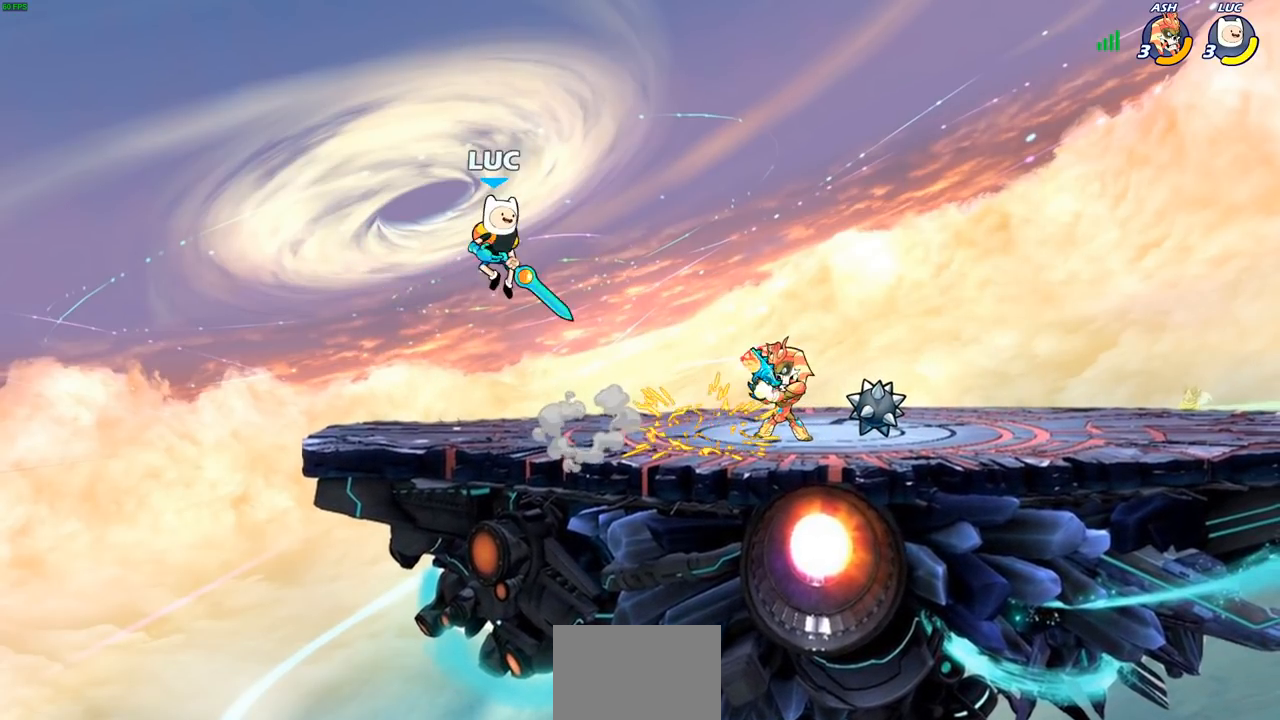
{"buttons": [], "left_stick": "right", "right_stick": "center", "events": [[350, "SQUARE", "down"], [433, "SQUARE", "up"]]}
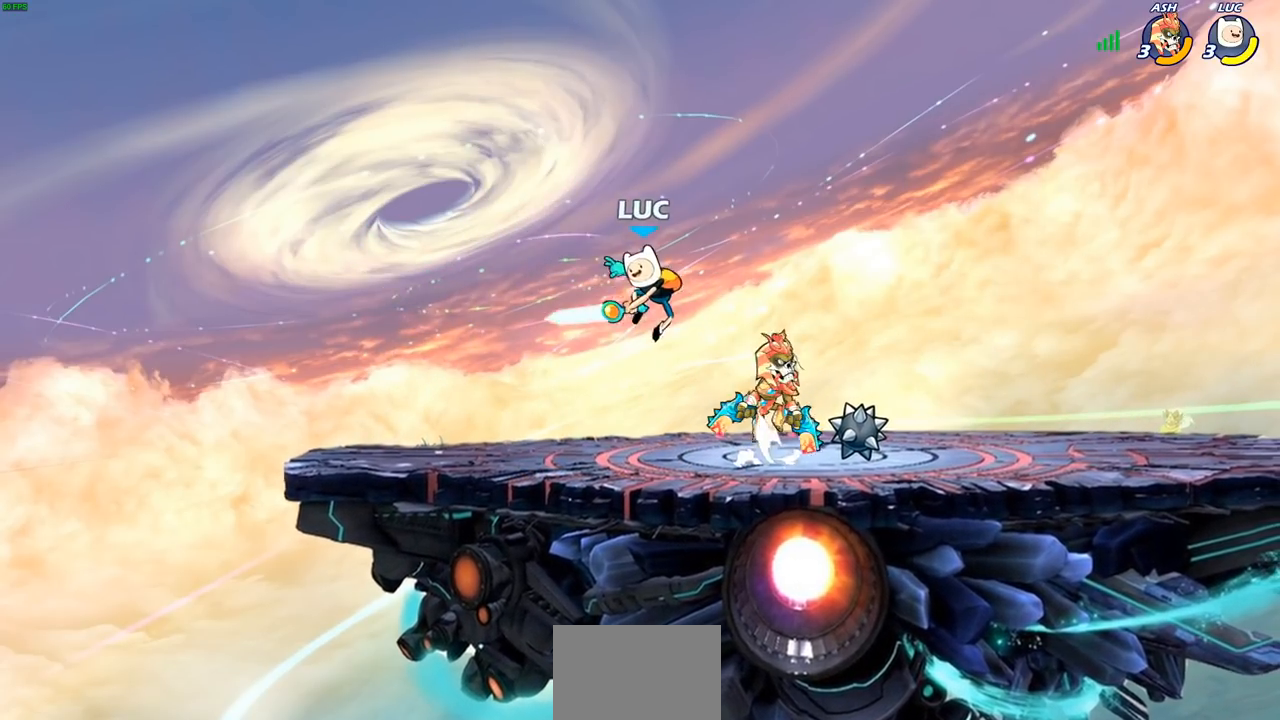
{"buttons": [], "left_stick": "right", "right_stick": "center", "events": []}
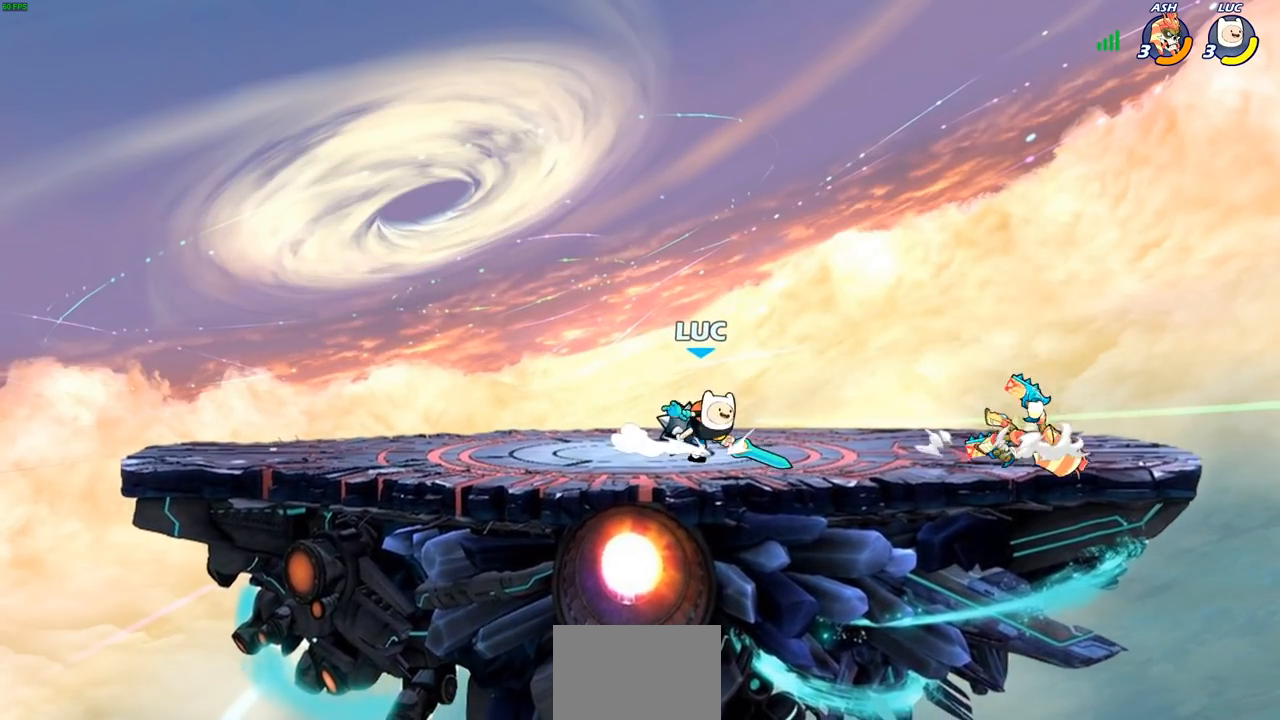
{"buttons": [], "left_stick": "right", "right_stick": "center", "events": [[67, "R2", "down"], [133, "CIRCLE", "down"], [133, "left_stick", "center"], [183, "R2", "up"], [317, "left_stick", "right"], [350, "CIRCLE", "up"]]}
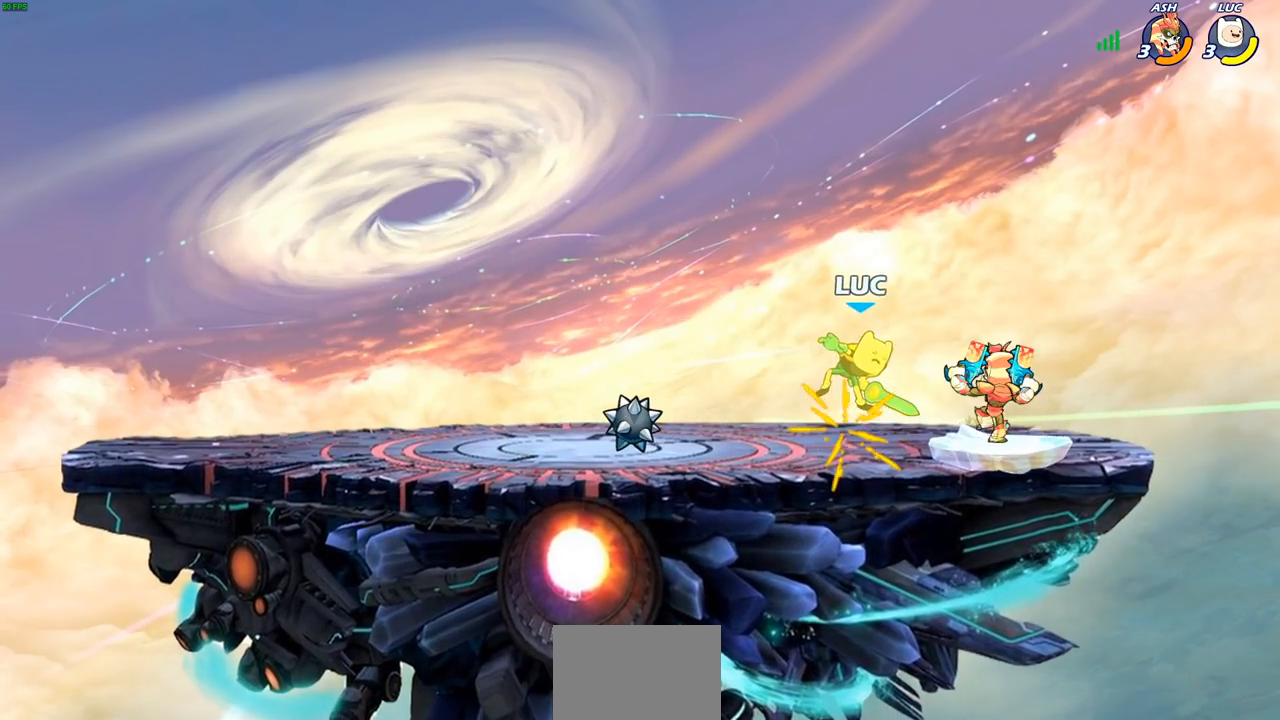
{"buttons": [], "left_stick": "center", "right_stick": "center", "events": [[150, "left_stick", "center"]]}
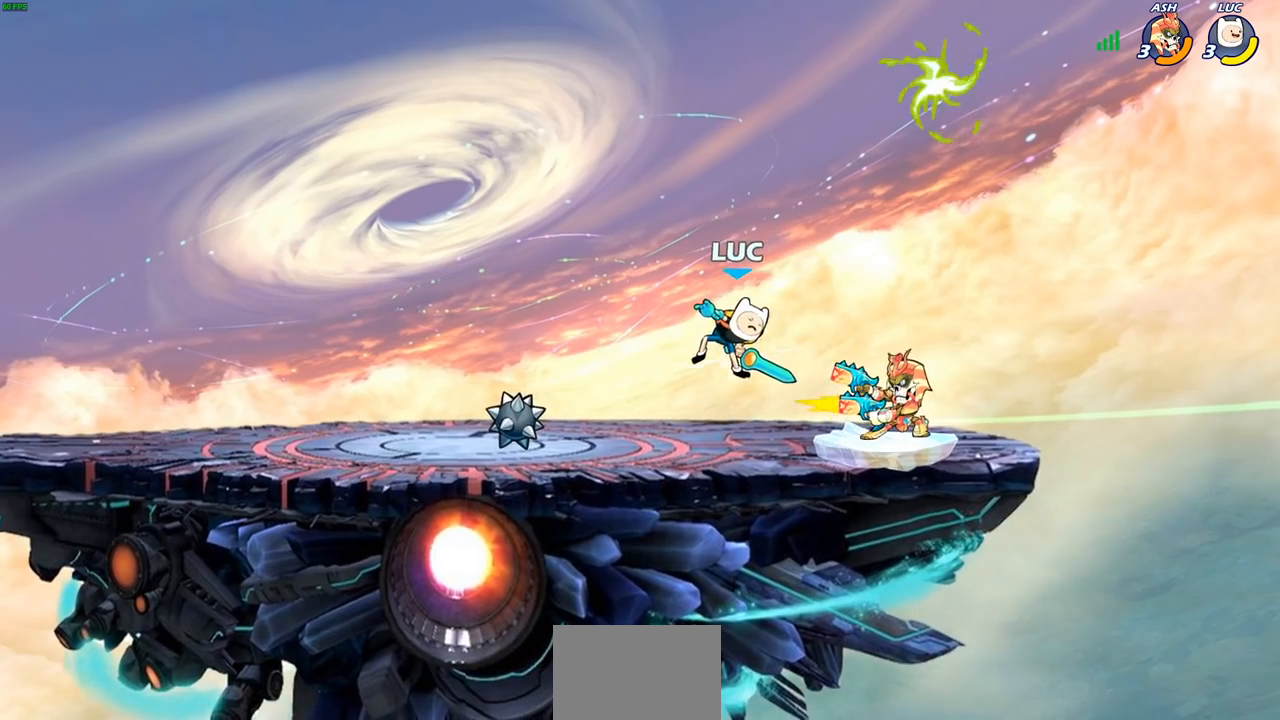
{"buttons": ["R2"], "left_stick": "down-left", "right_stick": "center", "events": [[267, "left_stick", "left"], [333, "left_stick", "down-left"], [467, "R2", "down"]]}
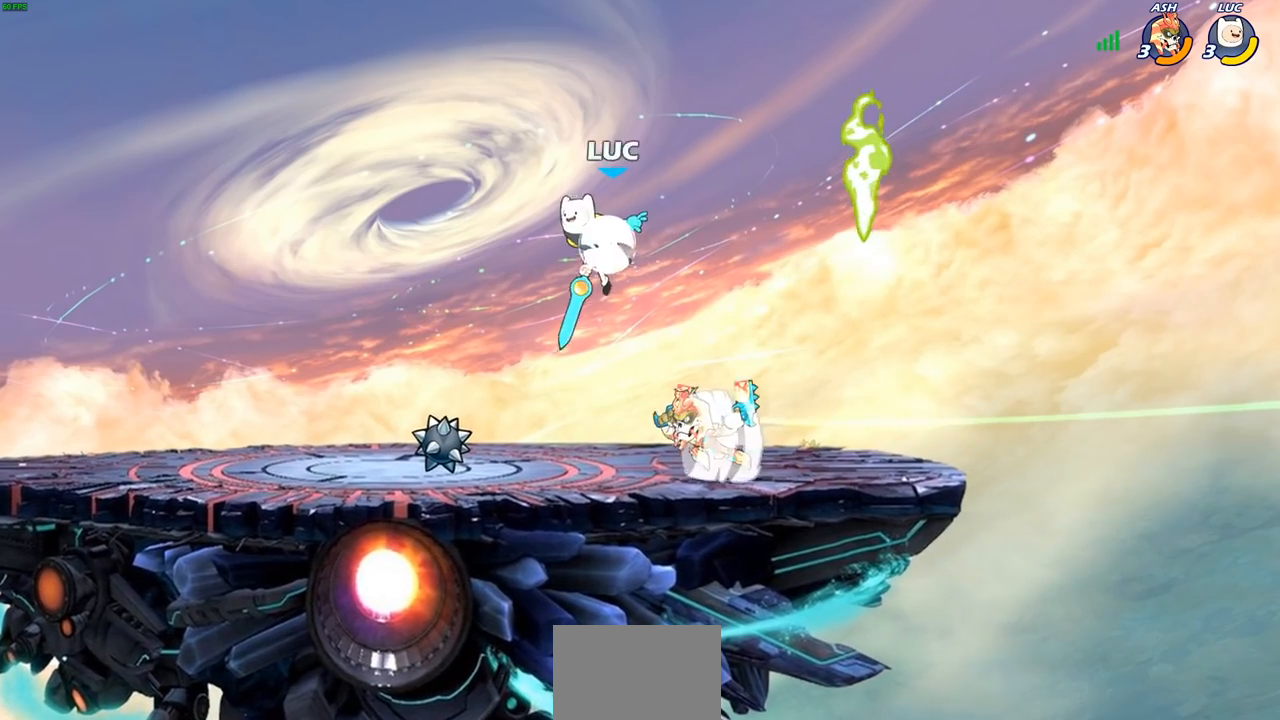
{"buttons": [], "left_stick": "left", "right_stick": "center", "events": [[200, "R2", "up"], [217, "left_stick", "down-right"], [250, "SQUARE", "down"], [317, "SQUARE", "up"], [317, "left_stick", "left"]]}
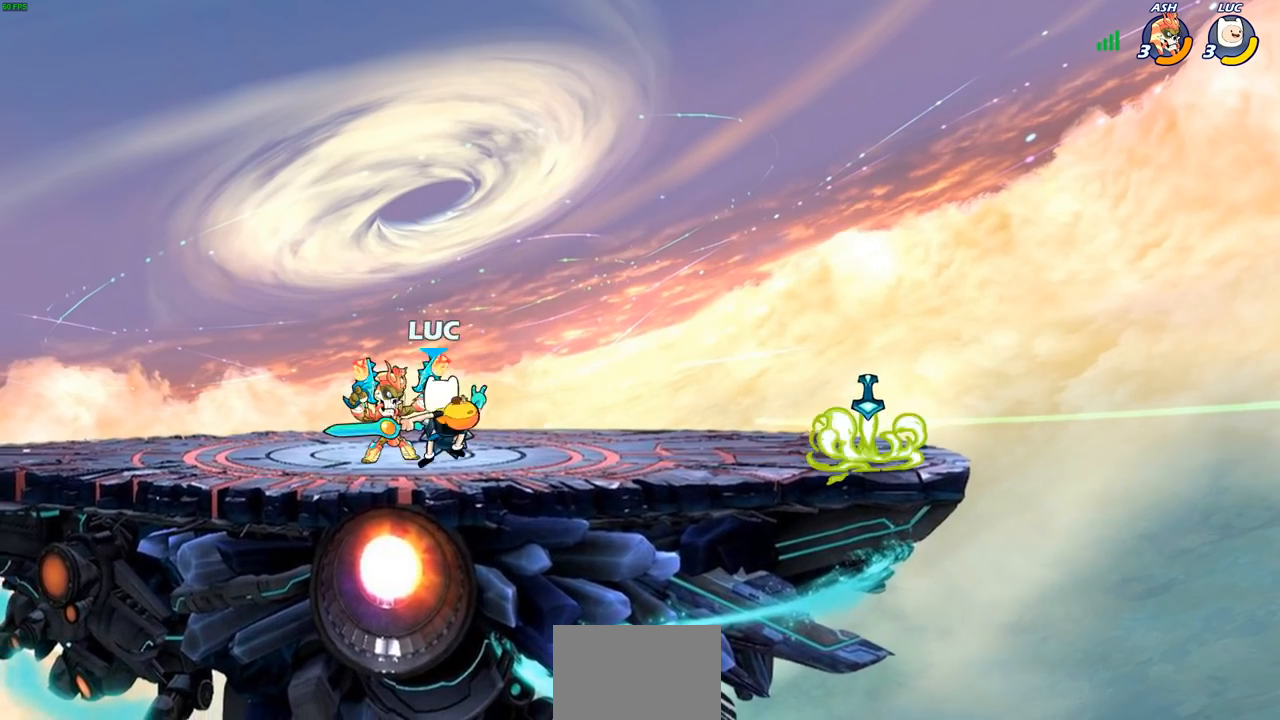
{"buttons": [], "left_stick": "center", "right_stick": "center", "events": [[383, "left_stick", "center"]]}
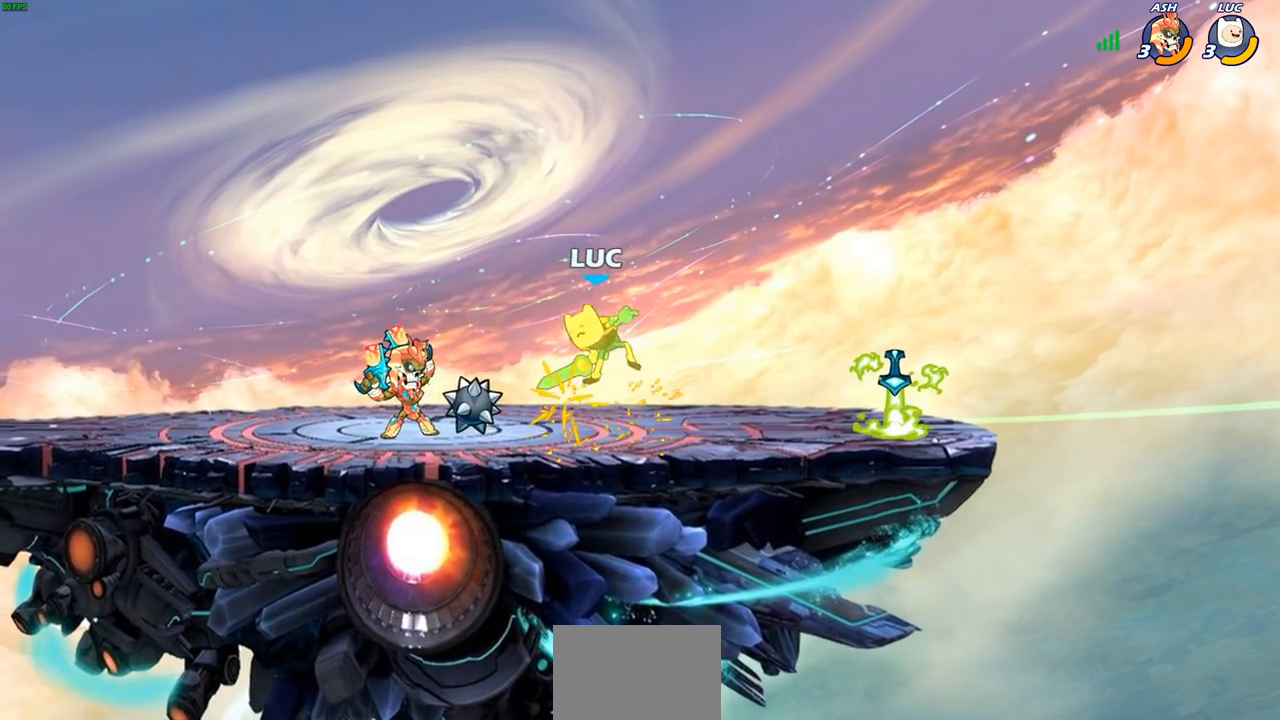
{"buttons": ["R2"], "left_stick": "up-right", "right_stick": "center", "events": [[117, "left_stick", "right"], [250, "left_stick", "up-right"], [283, "CROSS", "down"], [283, "R2", "down"], [467, "CROSS", "up"]]}
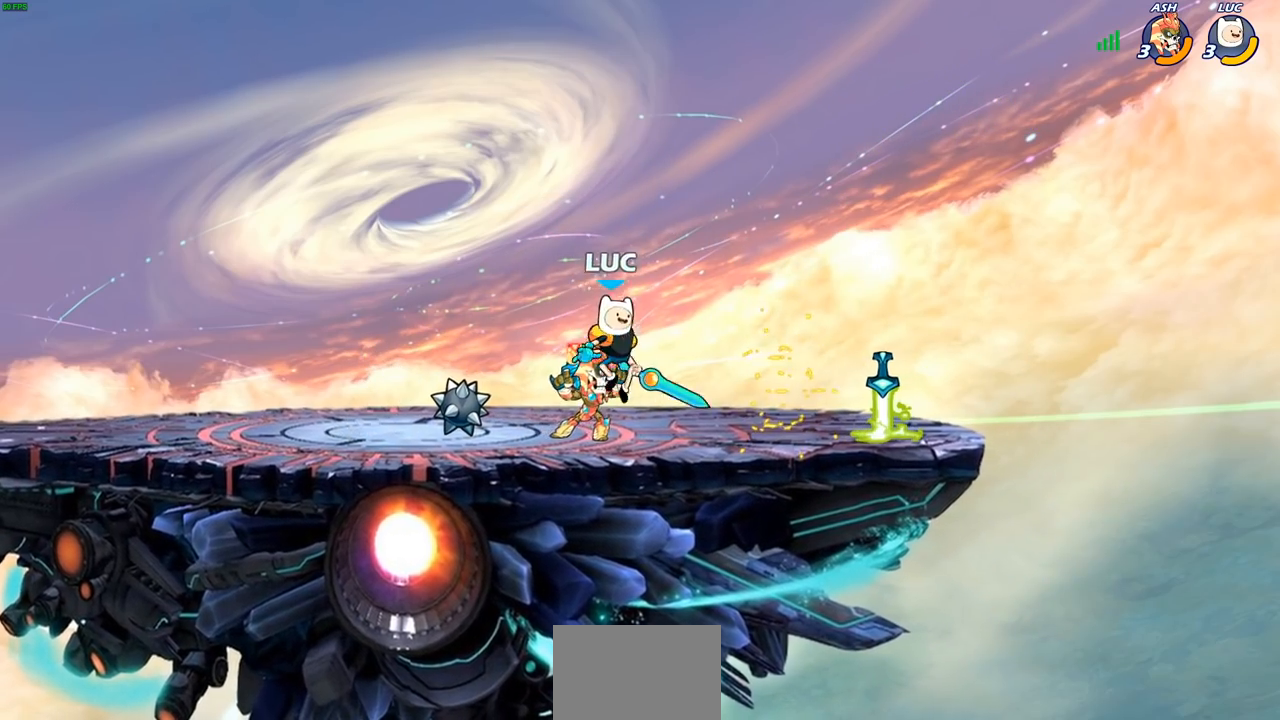
{"buttons": [], "left_stick": "center", "right_stick": "center", "events": [[17, "R2", "up"], [33, "left_stick", "center"], [117, "left_stick", "left"], [200, "SQUARE", "down"], [233, "left_stick", "center"], [267, "SQUARE", "up"], [383, "SQUARE", "down"], [450, "SQUARE", "up"]]}
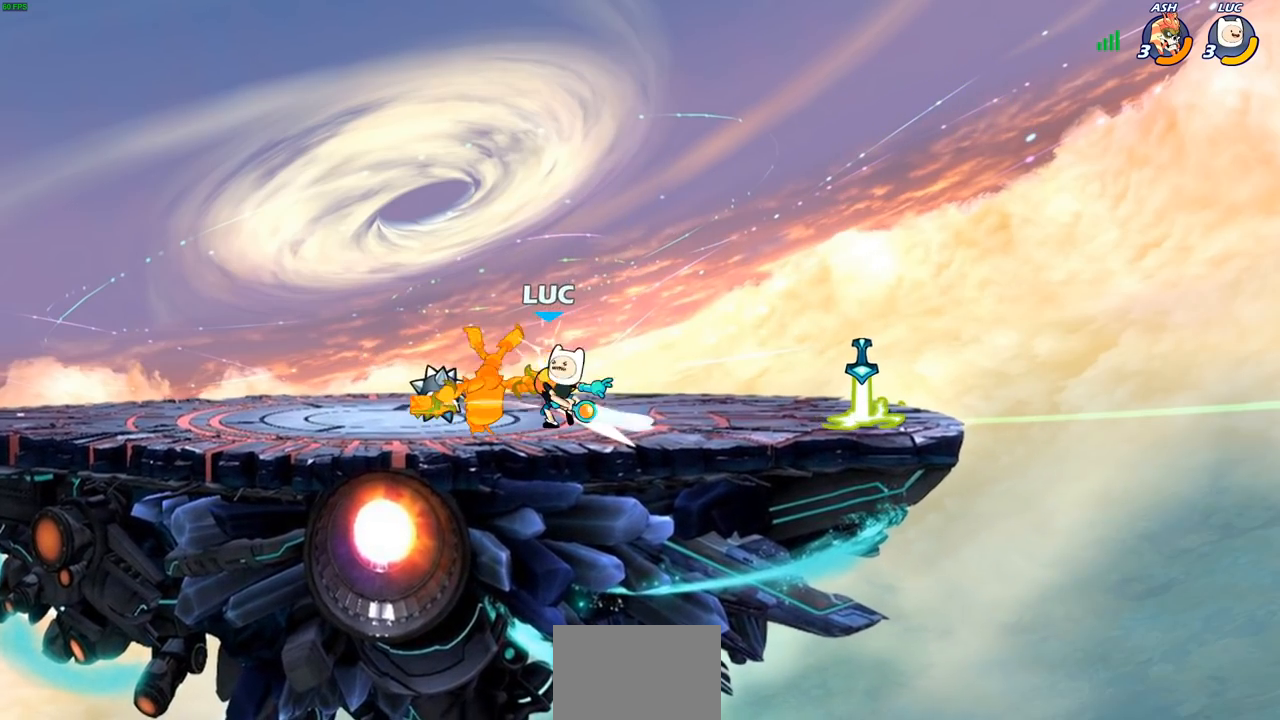
{"buttons": [], "left_stick": "up-right", "right_stick": "center", "events": [[50, "SQUARE", "down"], [100, "SQUARE", "up"], [133, "left_stick", "left"], [167, "CROSS", "down"], [183, "left_stick", "down-left"], [200, "SQUARE", "down"], [200, "TRIANGLE", "down"], [250, "CROSS", "up"], [250, "TRIANGLE", "up"], [267, "SQUARE", "up"], [483, "left_stick", "up-right"]]}
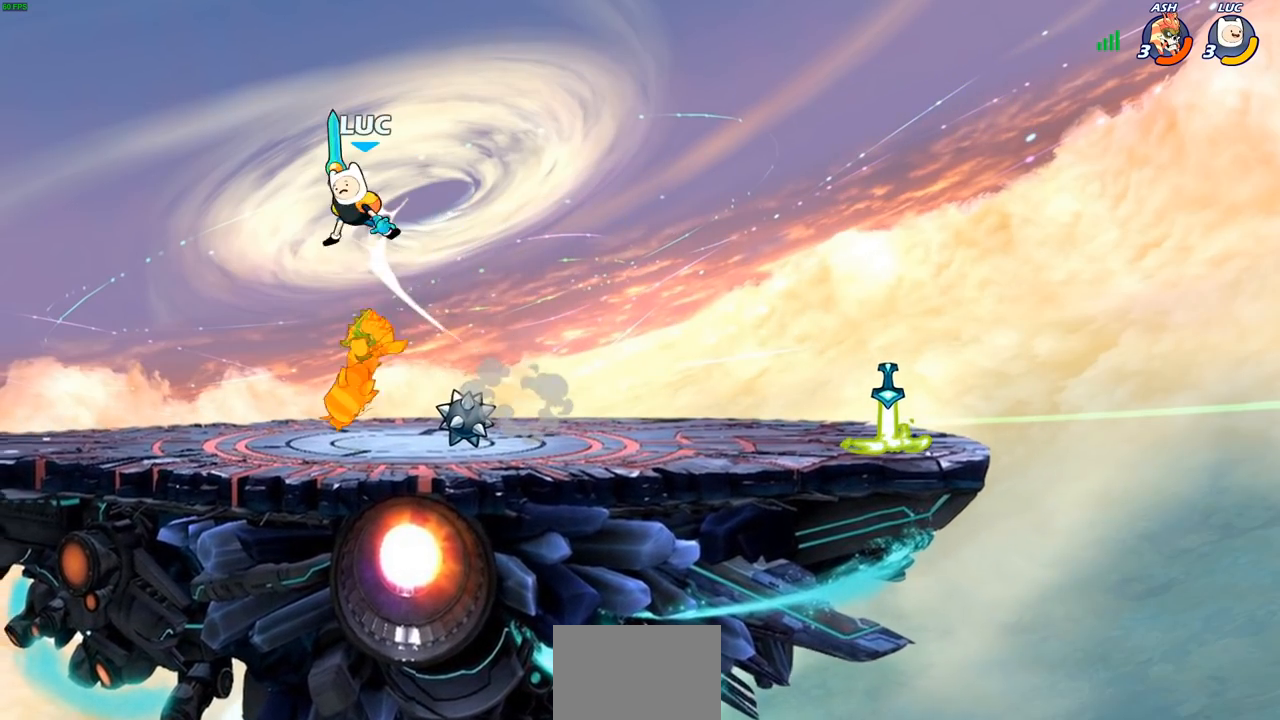
{"buttons": [], "left_stick": "up-left", "right_stick": "center", "events": [[50, "left_stick", "down-right"], [217, "CIRCLE", "down"], [217, "left_stick", "up-right"], [300, "CIRCLE", "up"], [467, "left_stick", "up-left"]]}
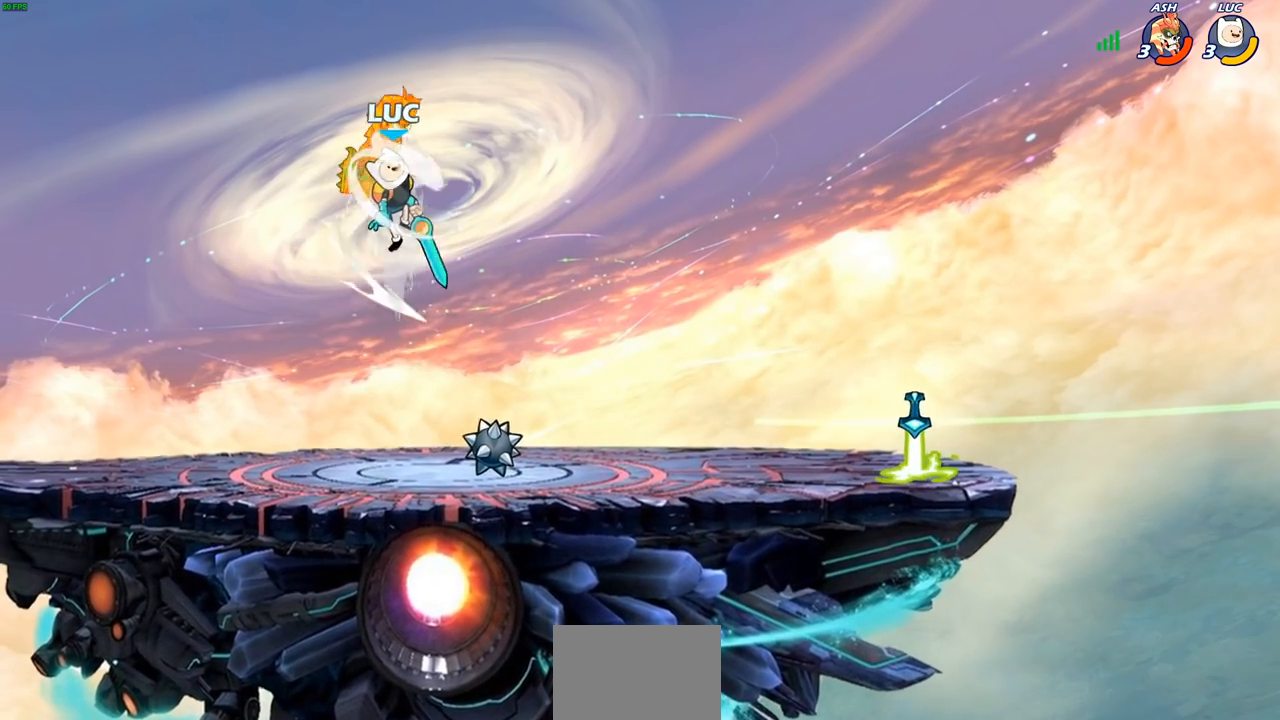
{"buttons": [], "left_stick": "left", "right_stick": "center", "events": [[33, "left_stick", "center"], [400, "left_stick", "left"]]}
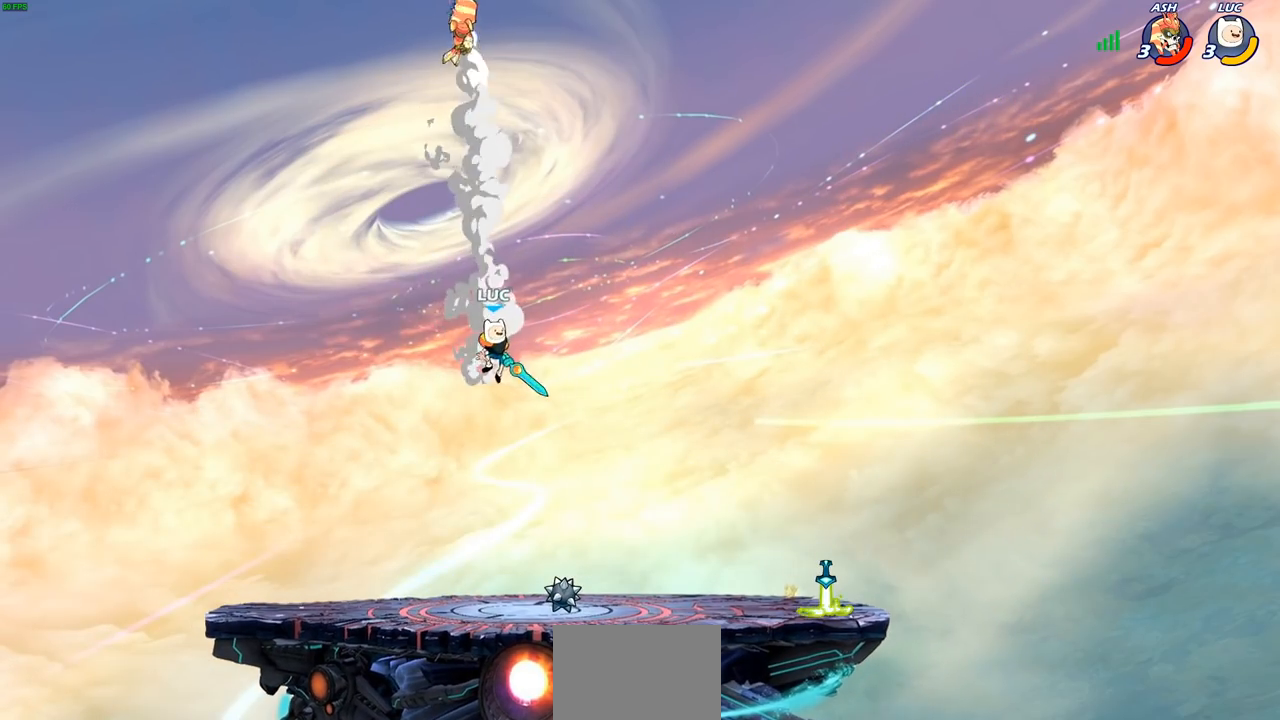
{"buttons": [], "left_stick": "center", "right_stick": "center", "events": [[217, "CROSS", "down"], [267, "left_stick", "right"], [300, "CROSS", "up"], [333, "R2", "down"], [333, "left_stick", "center"], [383, "CIRCLE", "down"], [467, "CIRCLE", "up"], [467, "R2", "up"]]}
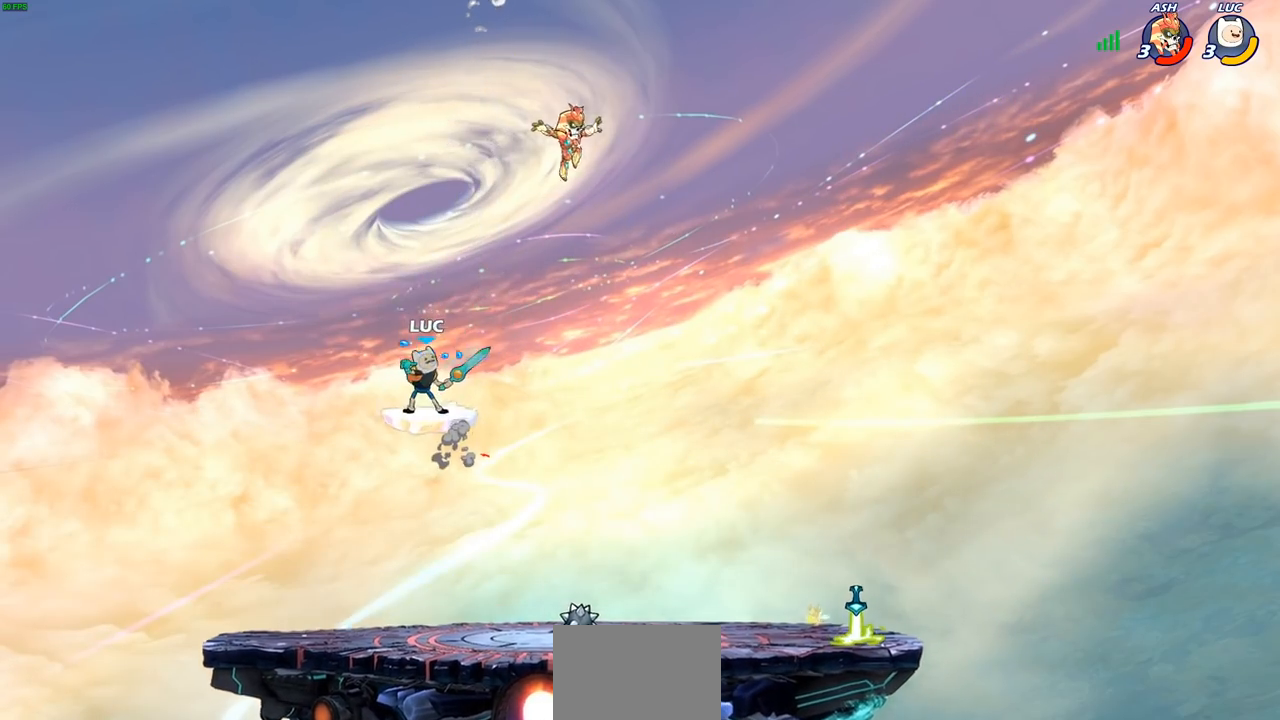
{"buttons": [], "left_stick": "center", "right_stick": "center", "events": []}
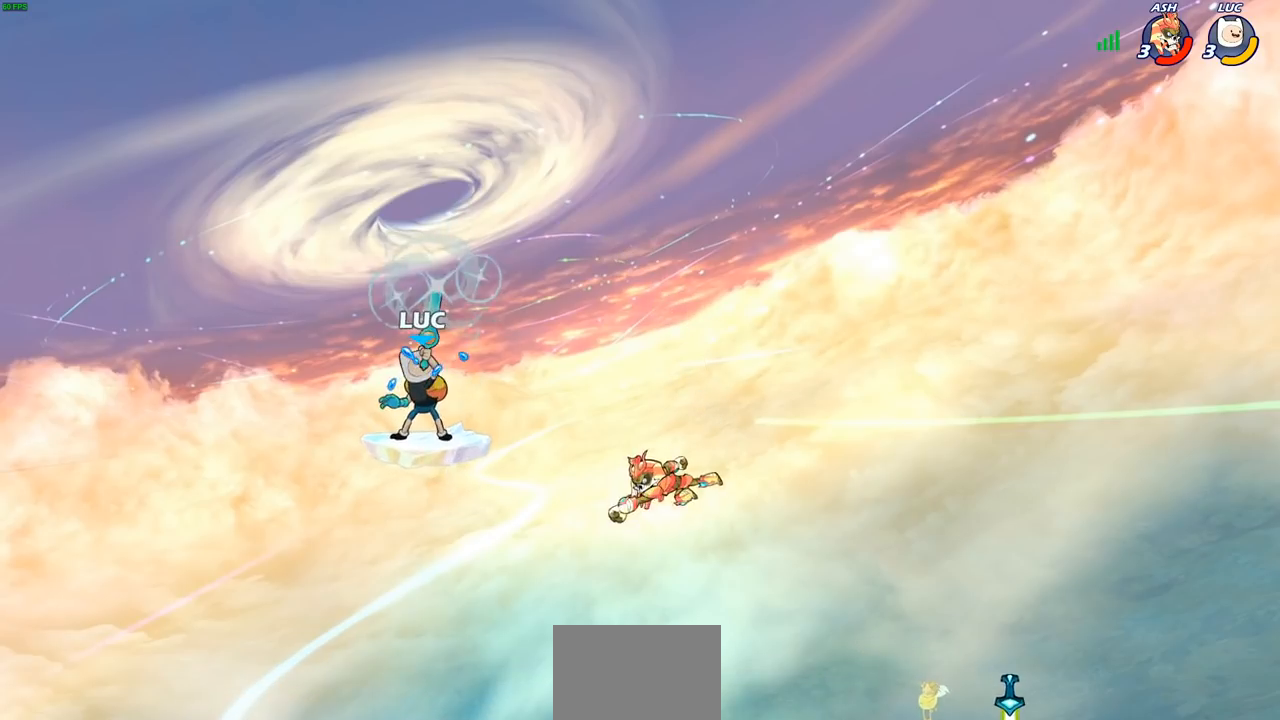
{"buttons": [], "left_stick": "center", "right_stick": "center", "events": [[133, "left_stick", "down-right"], [283, "R1", "down"], [350, "R1", "up"], [400, "left_stick", "center"]]}
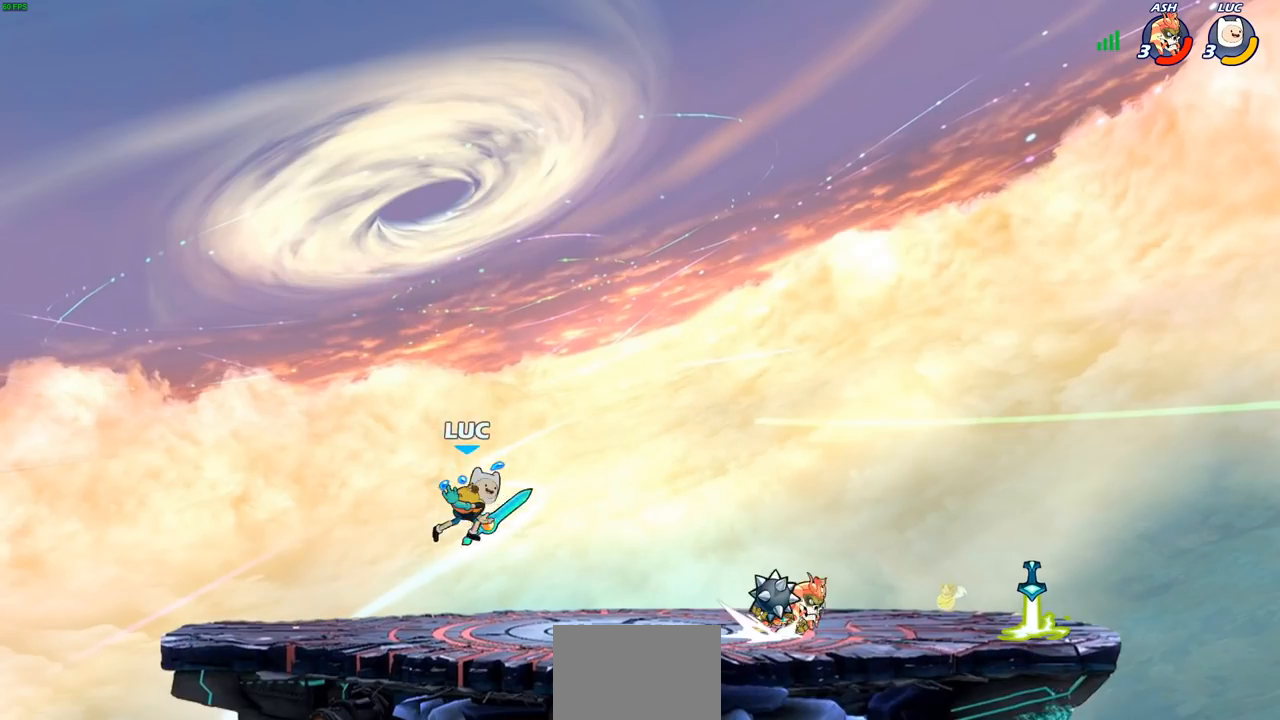
{"buttons": ["CROSS"], "left_stick": "up-right", "right_stick": "center", "events": [[183, "left_stick", "right"], [250, "R2", "down"], [450, "R2", "up"], [500, "CROSS", "down"], [500, "left_stick", "up-right"]]}
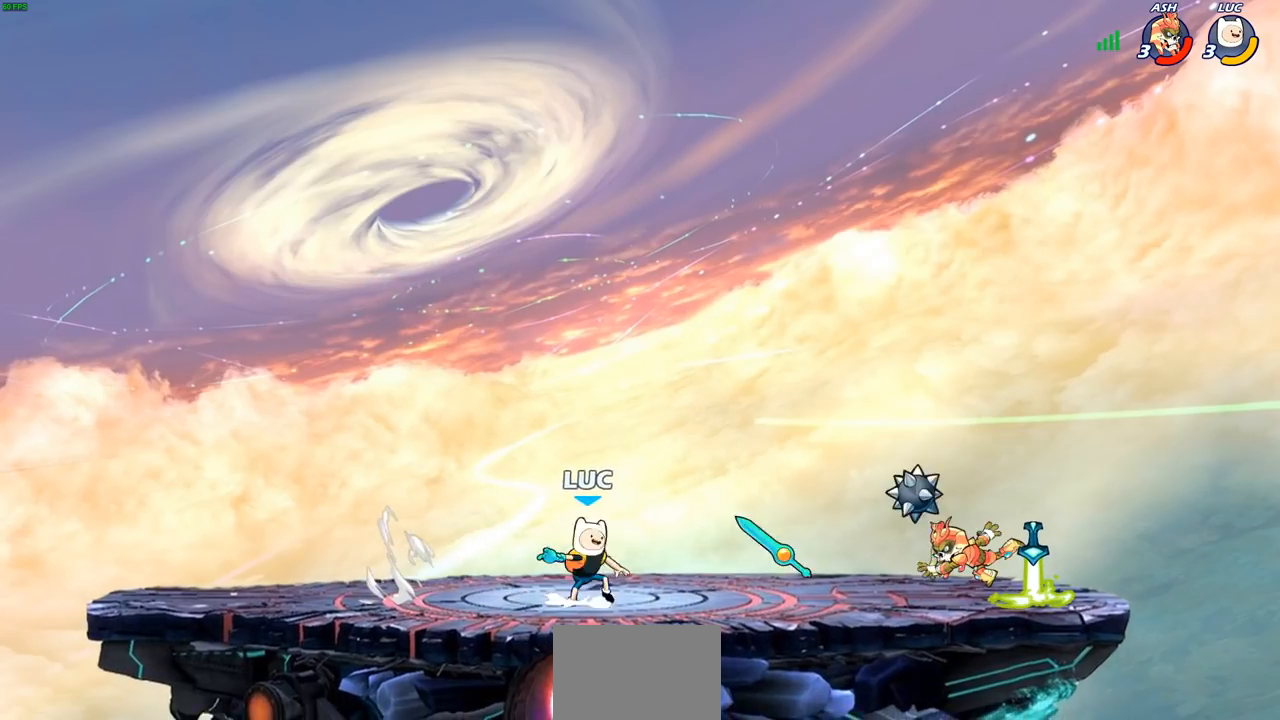
{"buttons": [], "left_stick": "right", "right_stick": "center", "events": [[17, "left_stick", "up"], [100, "left_stick", "up-right"], [167, "CROSS", "up"], [283, "left_stick", "down-right"], [483, "left_stick", "right"]]}
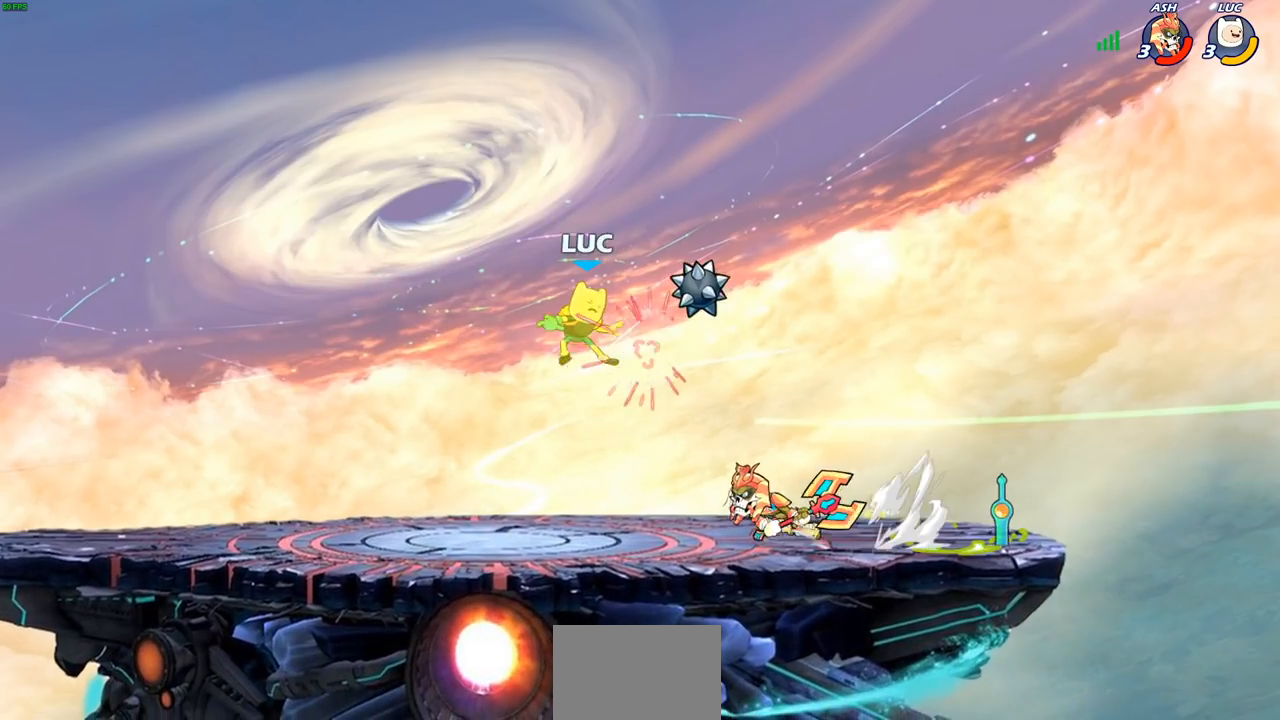
{"buttons": ["R1"], "left_stick": "down", "right_stick": "center", "events": [[200, "CROSS", "down"], [350, "CROSS", "up"], [467, "R1", "down"], [500, "left_stick", "down"]]}
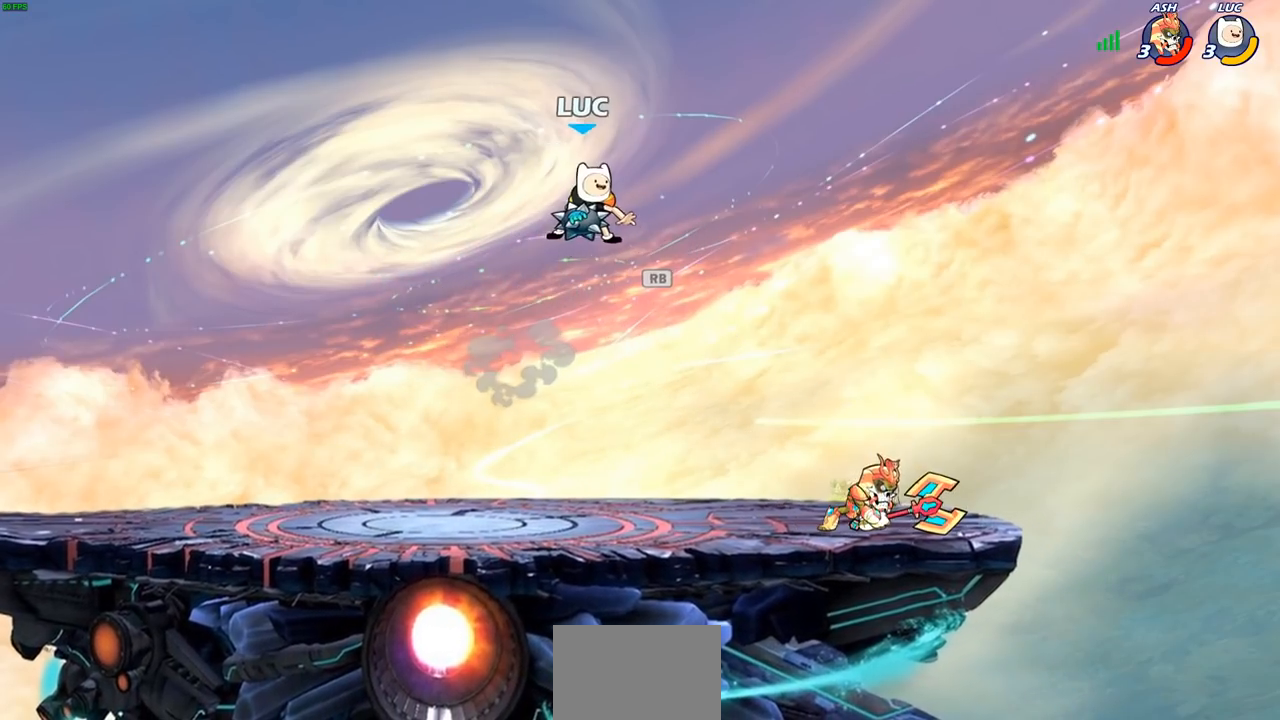
{"buttons": [], "left_stick": "center", "right_stick": "center", "events": [[100, "R1", "up"], [233, "left_stick", "down-right"], [250, "CROSS", "down"], [300, "CROSS", "up"], [333, "CIRCLE", "down"], [400, "CIRCLE", "up"], [400, "left_stick", "center"]]}